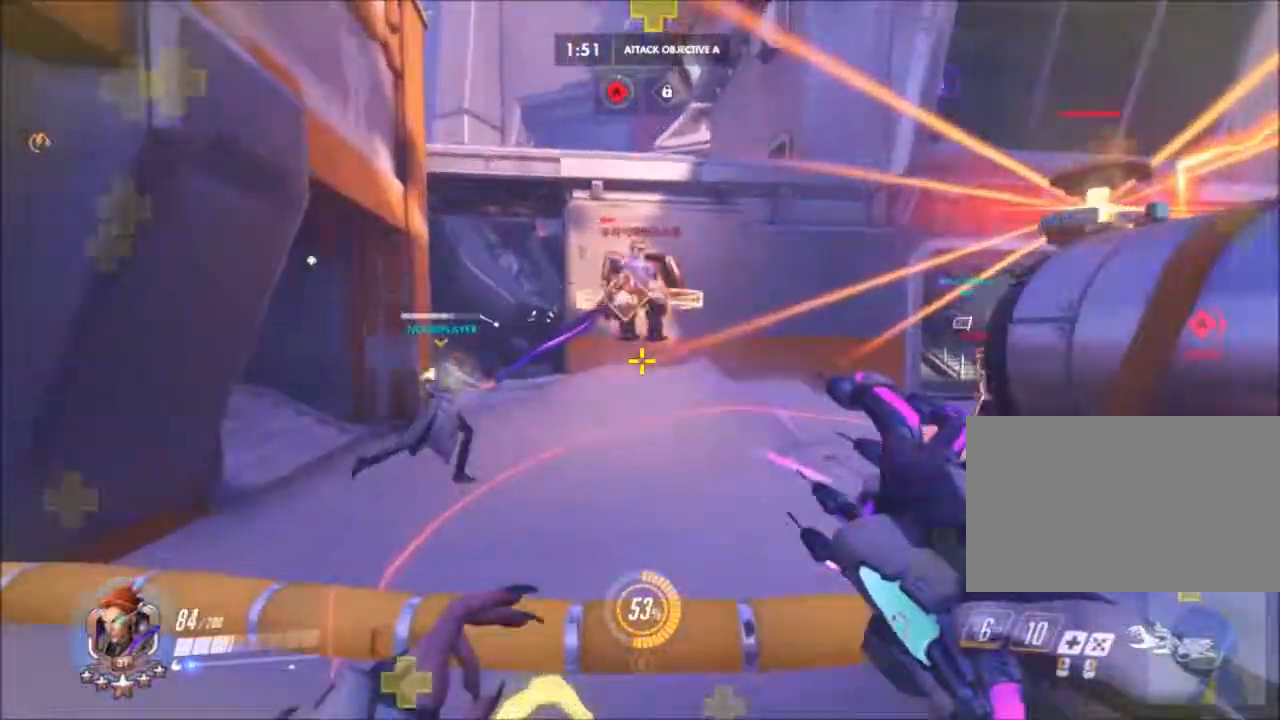
Gameplay with keyboard and mouse; each line is a JSON object with the keys and mouse buttons held at the frame after it. "events" lists presses ("down") and releases ("up") of "1", "2", "3", "4", "5", "a", "alt", "c", "ctrl", "d", "e", "f", "g", "q", "r", "s", "shift", "space", "t", "tab", "v", "w", "x", "z", "mouse_left", "mouse_wheel", "mouse_right", "mouse_mb4" and "mouse_mb5" between this image and that frame as [ms after this image, input, new state], when the widget could be followed in between. "mouse_left", "mouse_wheel", "mouse_right", "mouse_mb4", "mouse_mb5" = the "left", "wheel", "right", "mb4", "mb5" buttons of the "mouse" list. No other keys are recorded. "wheel" means that the mouse wheel is clicked or scrolled. Not read: mouse_move.
{"keys": ["a", "w"], "mouse": ["right"], "events": [[33, "d", "up"]]}
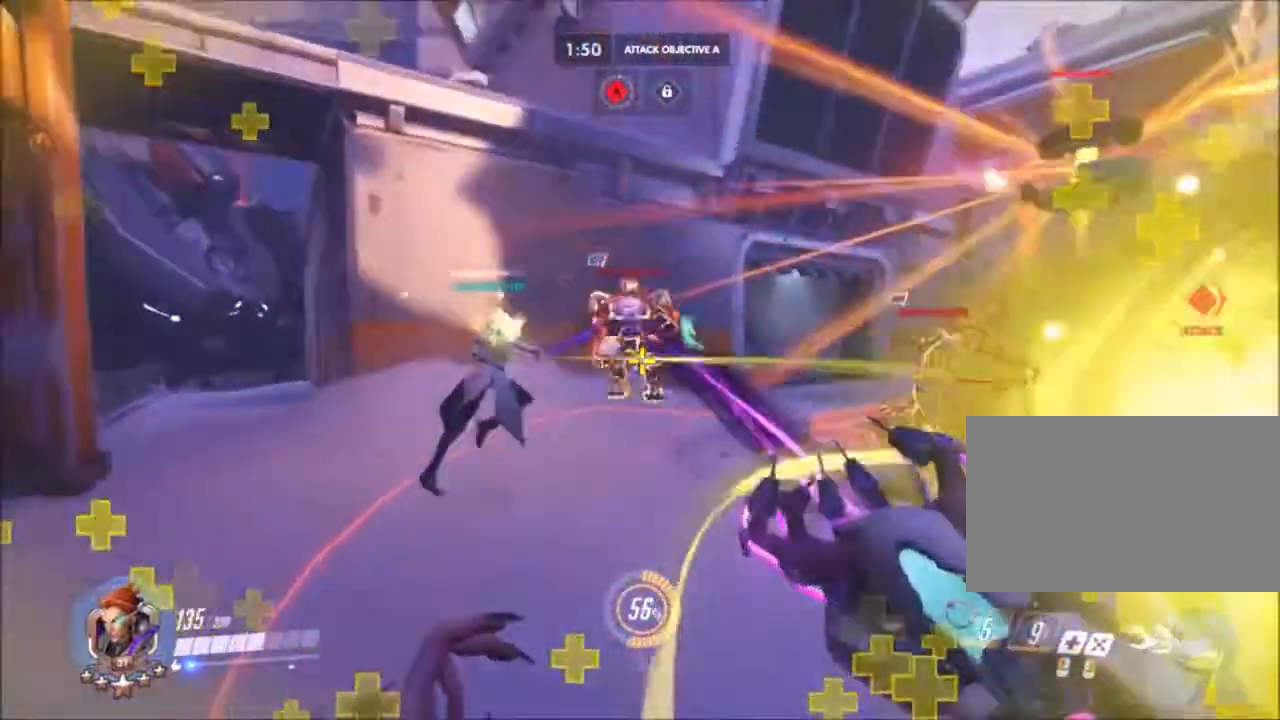
{"keys": ["a", "d", "w"], "mouse": ["right"], "events": [[283, "d", "down"]]}
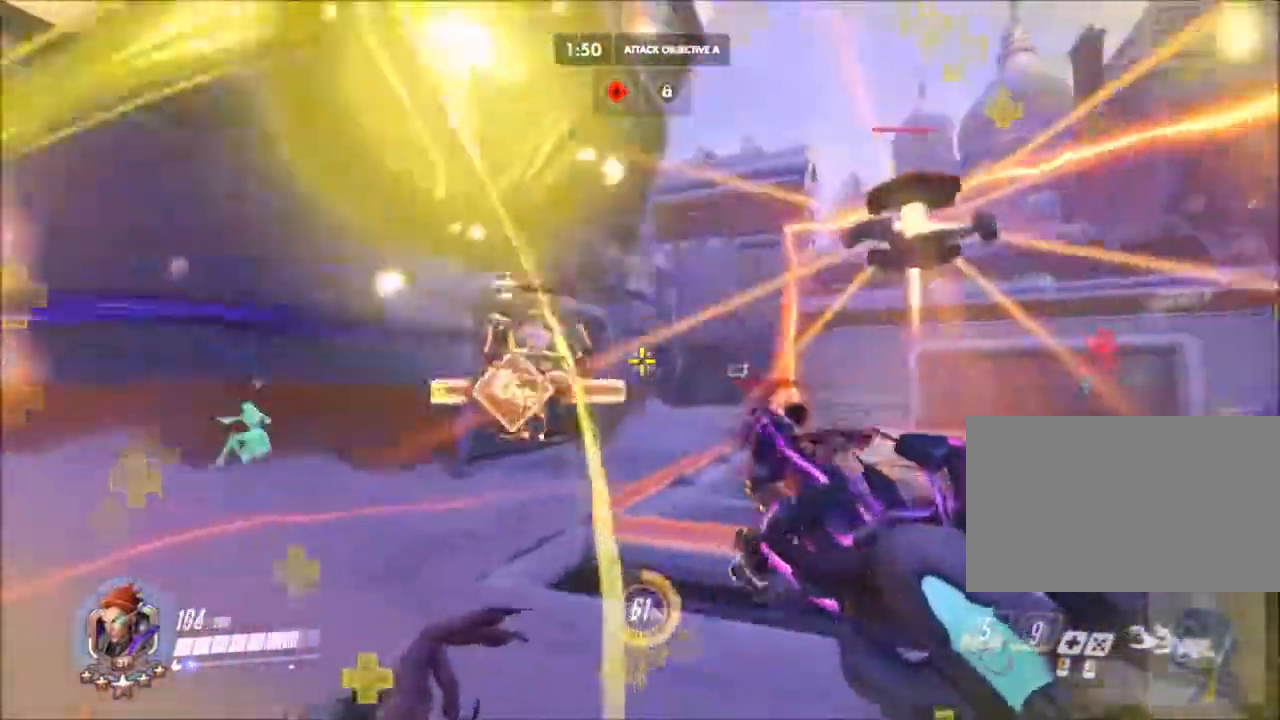
{"keys": ["a", "s"], "mouse": ["right"], "events": [[17, "space", "down"], [150, "d", "up"], [150, "space", "up"], [150, "w", "up"], [300, "s", "down"]]}
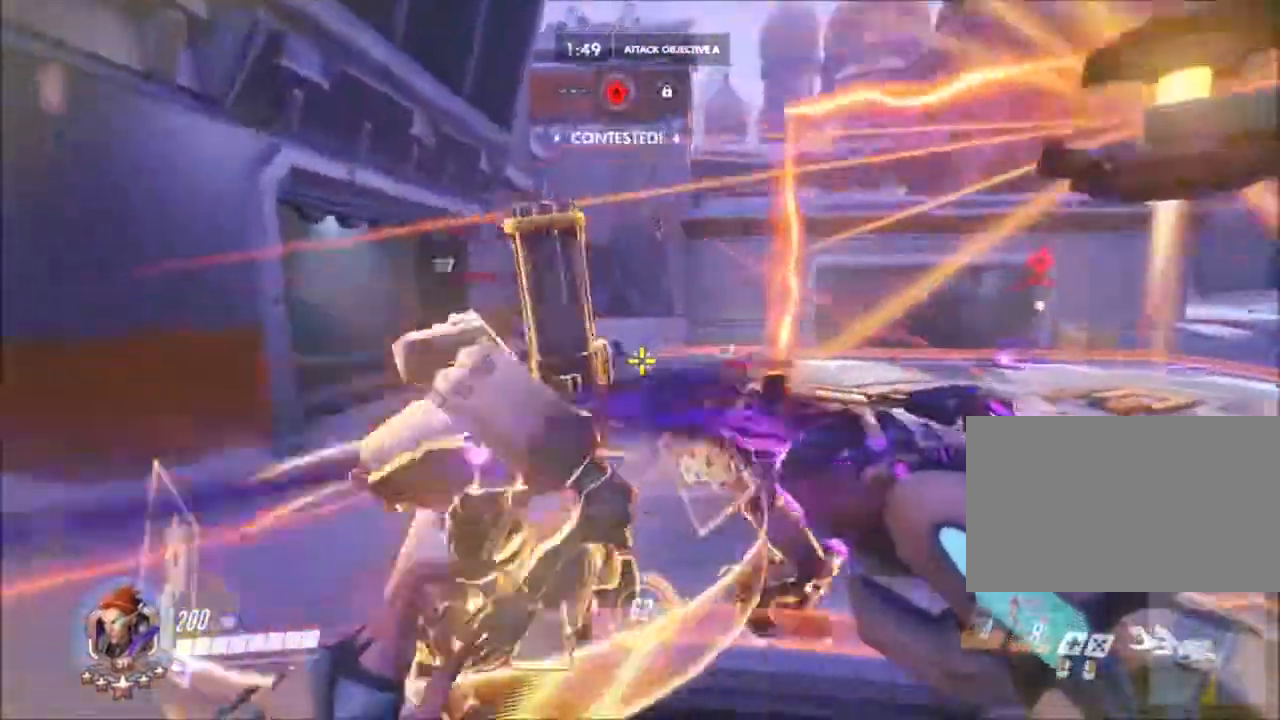
{"keys": ["a", "s"], "mouse": ["right"], "events": [[67, "space", "down"], [217, "space", "up"]]}
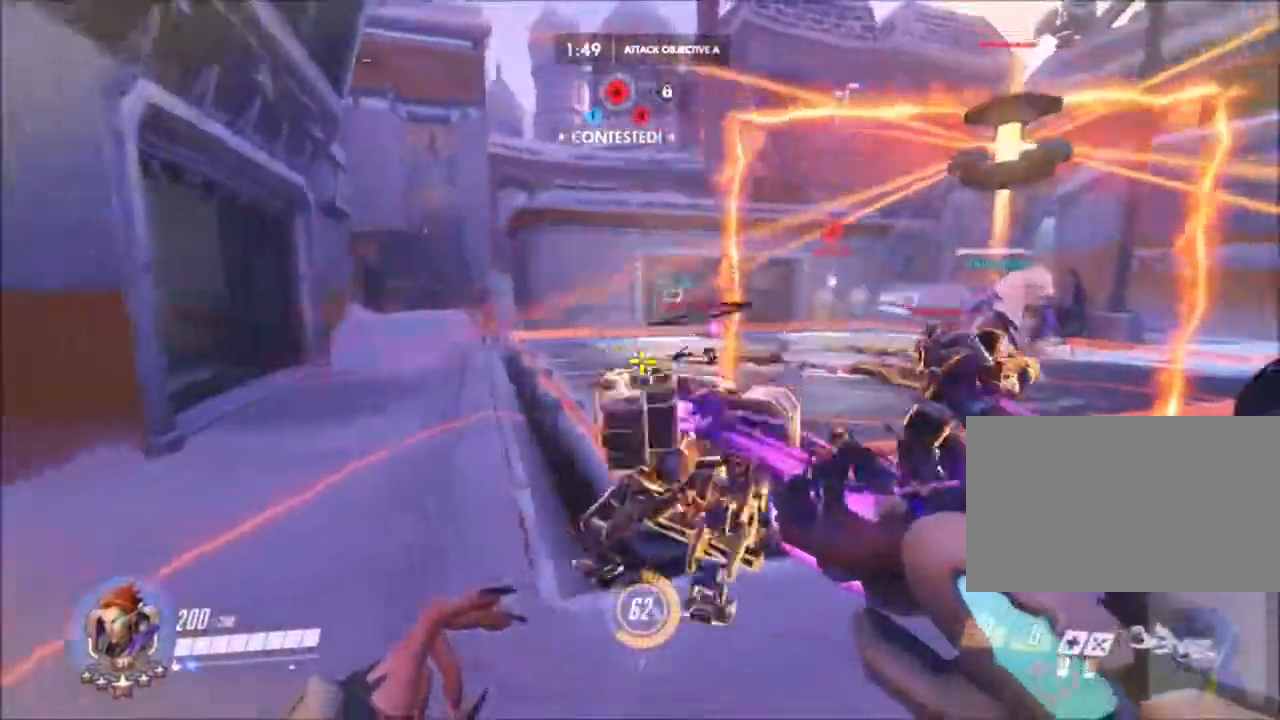
{"keys": ["d"], "mouse": ["right"], "events": [[133, "d", "down"], [367, "a", "up"], [417, "s", "up"]]}
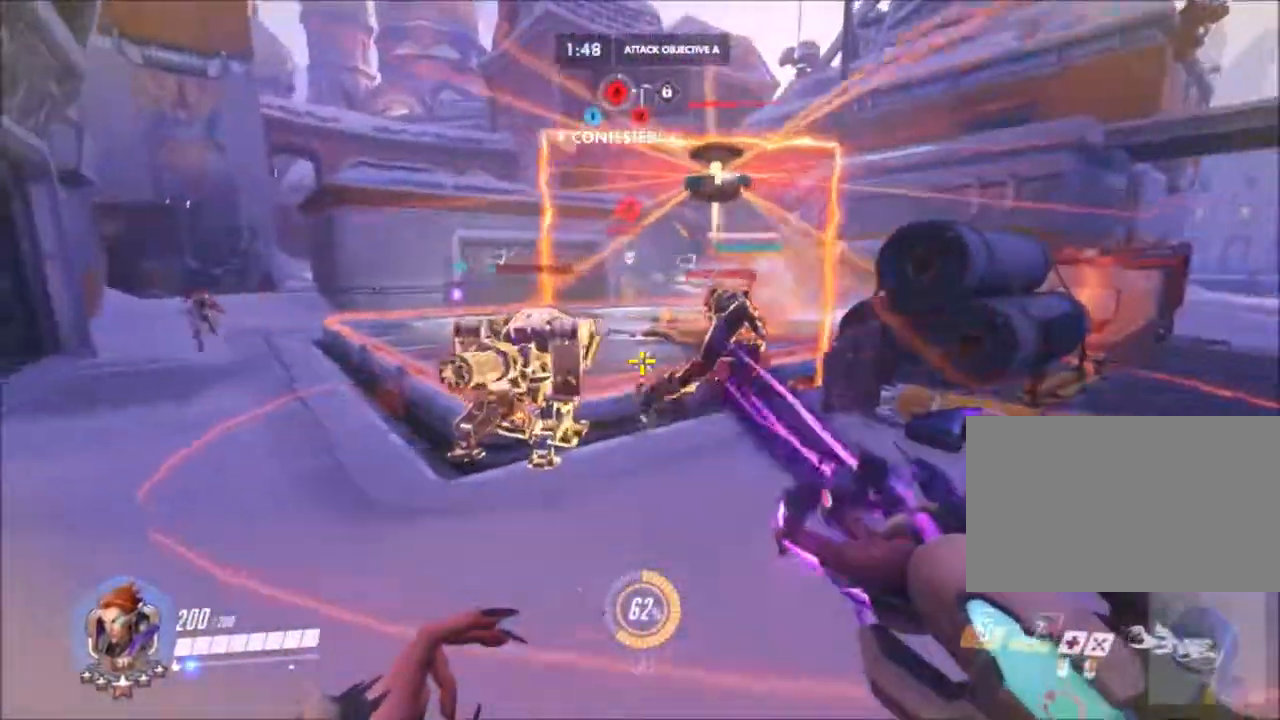
{"keys": ["d", "w"], "mouse": ["right"], "events": [[100, "w", "down"], [200, "space", "down"], [433, "space", "up"]]}
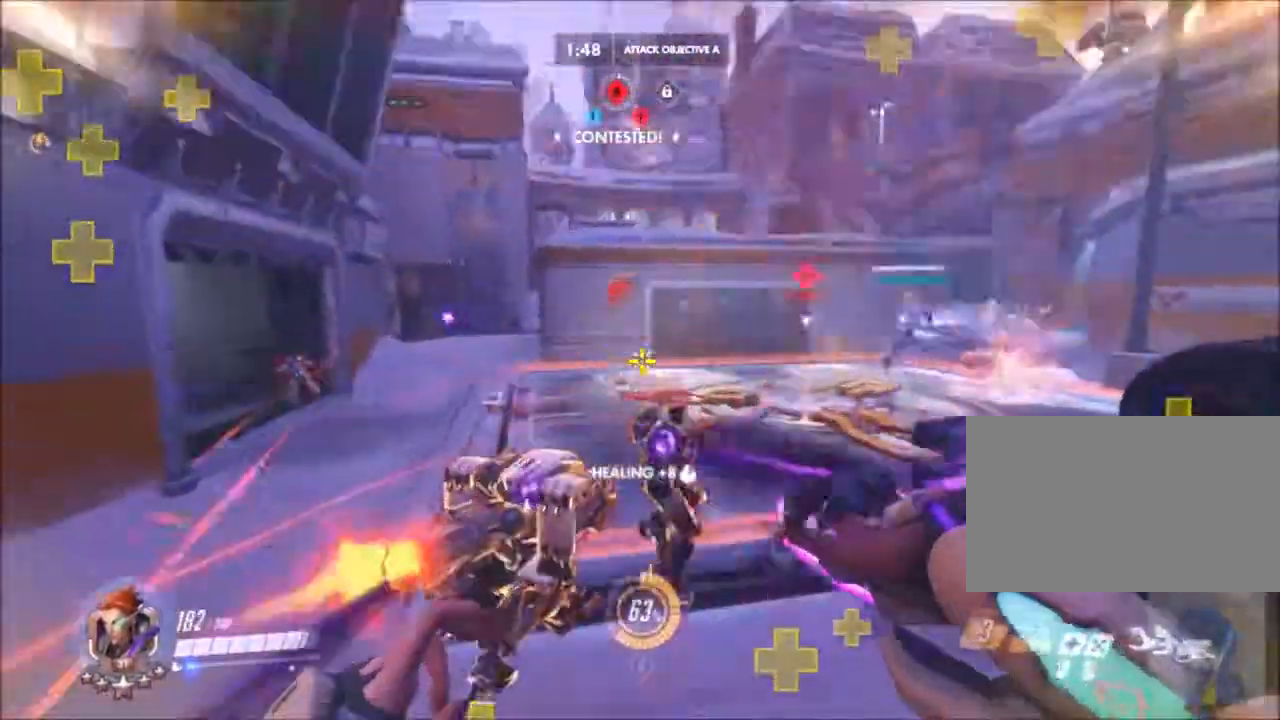
{"keys": ["d", "s"], "mouse": ["right"], "events": [[33, "w", "up"], [267, "space", "down"], [450, "s", "down"], [500, "space", "up"]]}
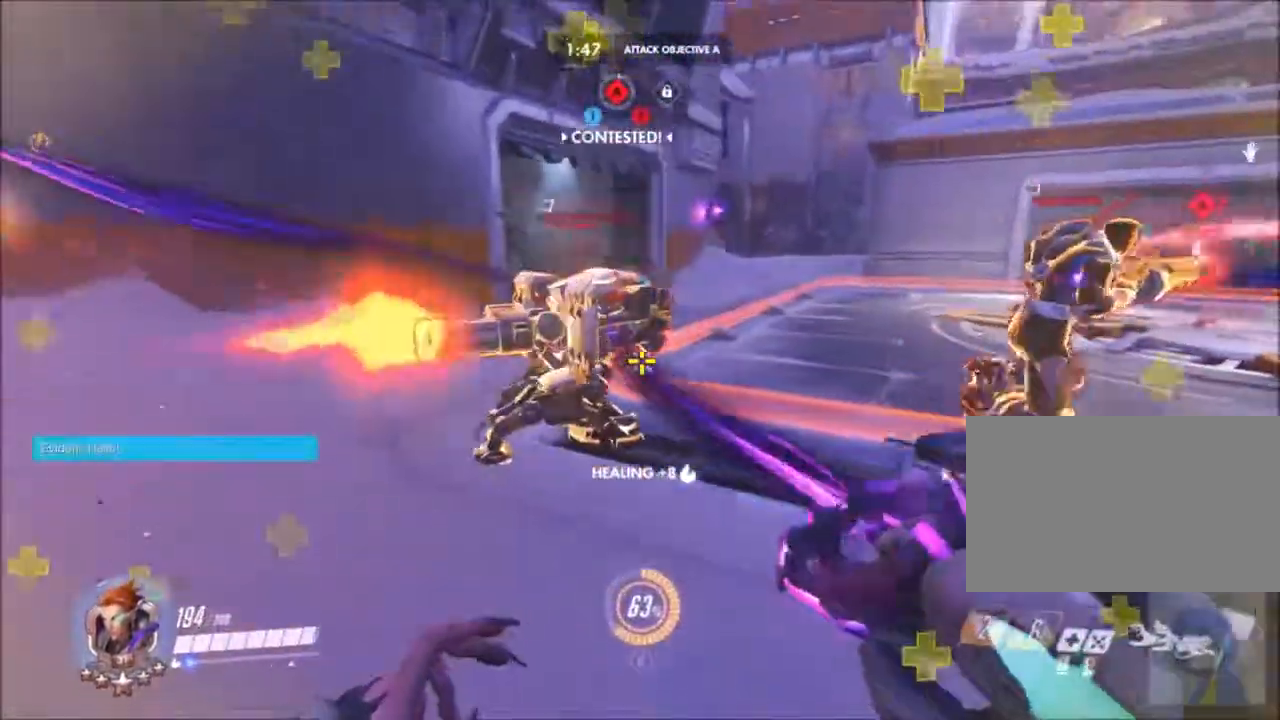
{"keys": ["a", "d", "s"], "mouse": ["right"], "events": [[183, "space", "down"], [417, "space", "up"], [467, "a", "down"]]}
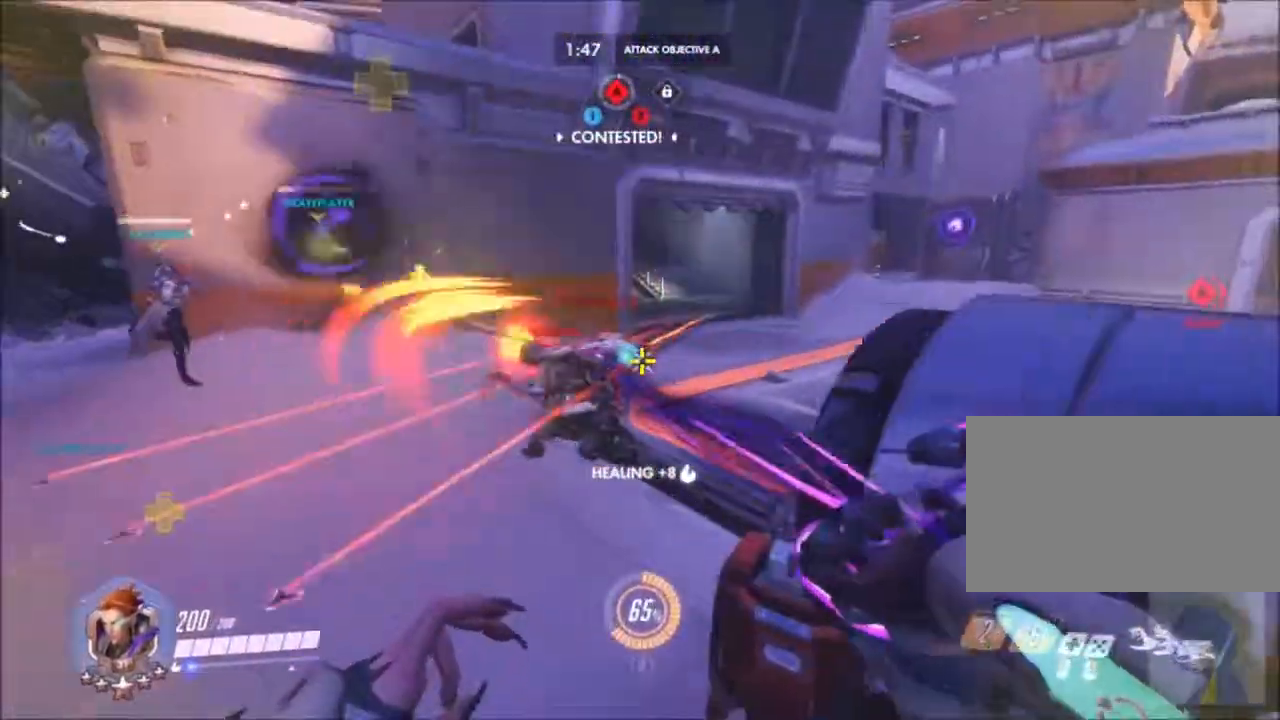
{"keys": ["a"], "mouse": ["right"], "events": [[50, "d", "up"], [150, "s", "up"]]}
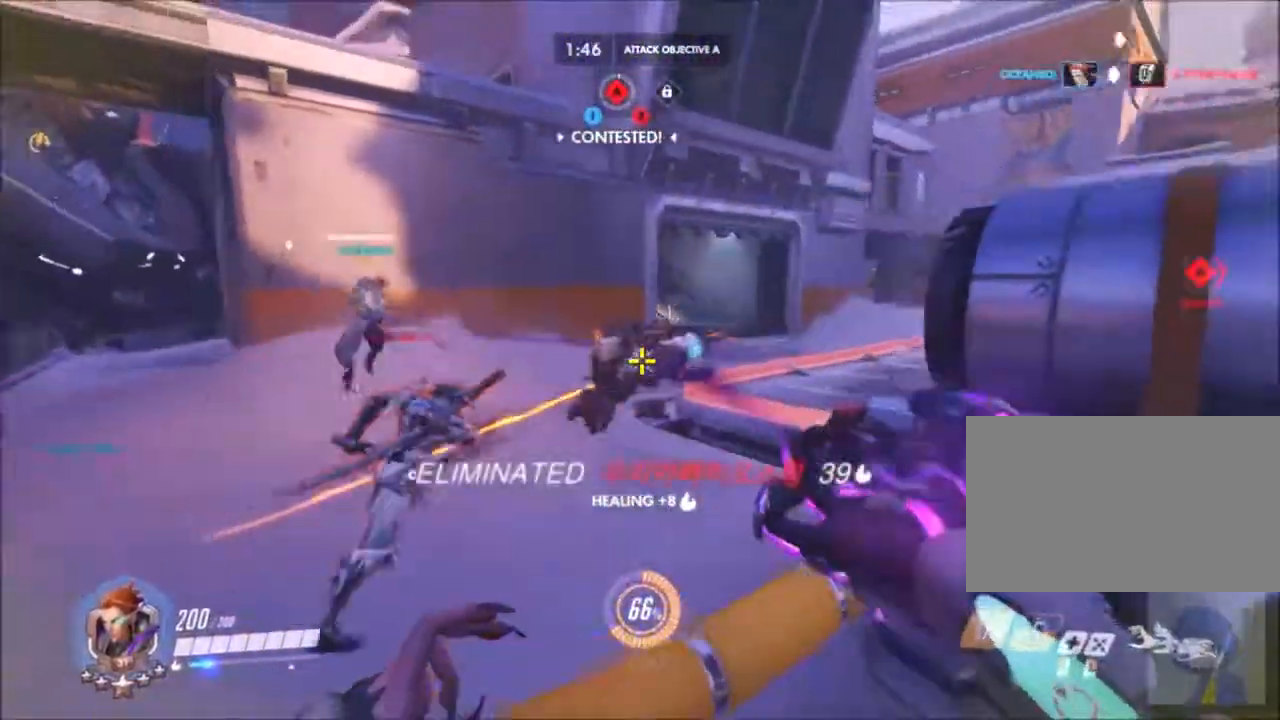
{"keys": ["a"], "mouse": ["left", "right"], "events": [[217, "w", "down"], [317, "mouse_left", "down"], [500, "w", "up"]]}
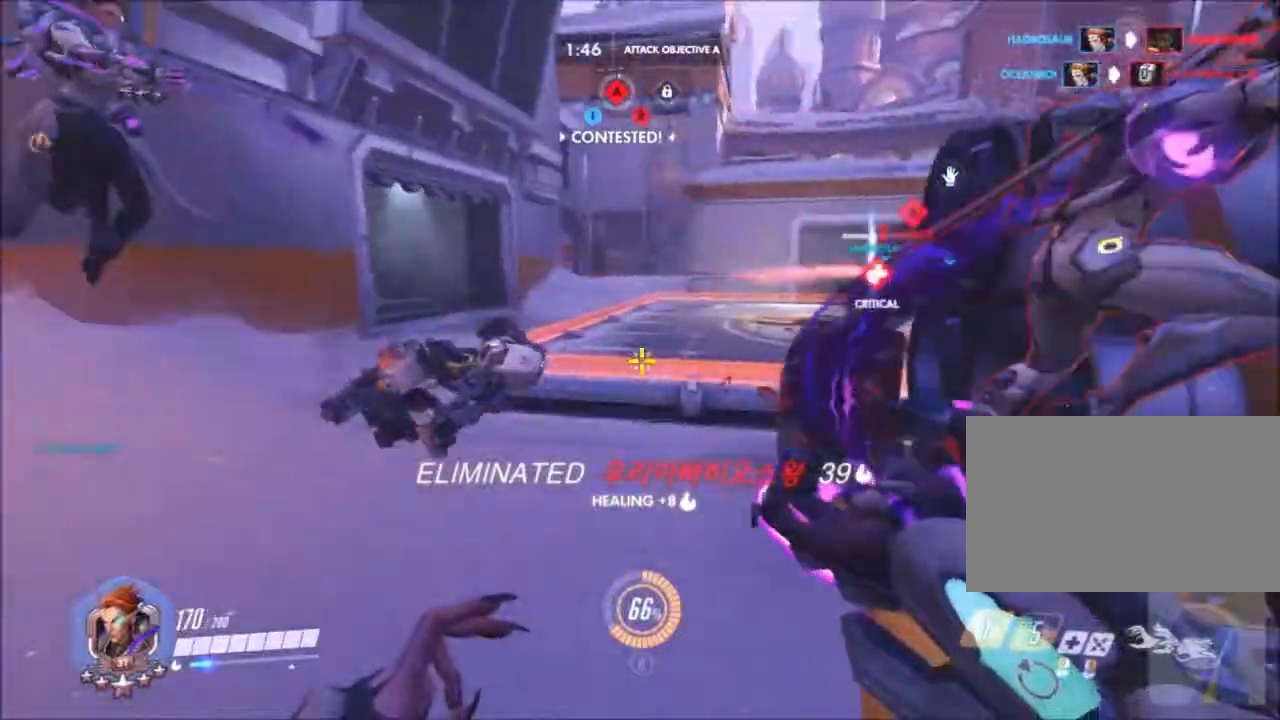
{"keys": ["d", "s"], "mouse": ["right"], "events": [[83, "mouse_left", "up"], [283, "s", "down"], [417, "d", "down"], [467, "a", "up"]]}
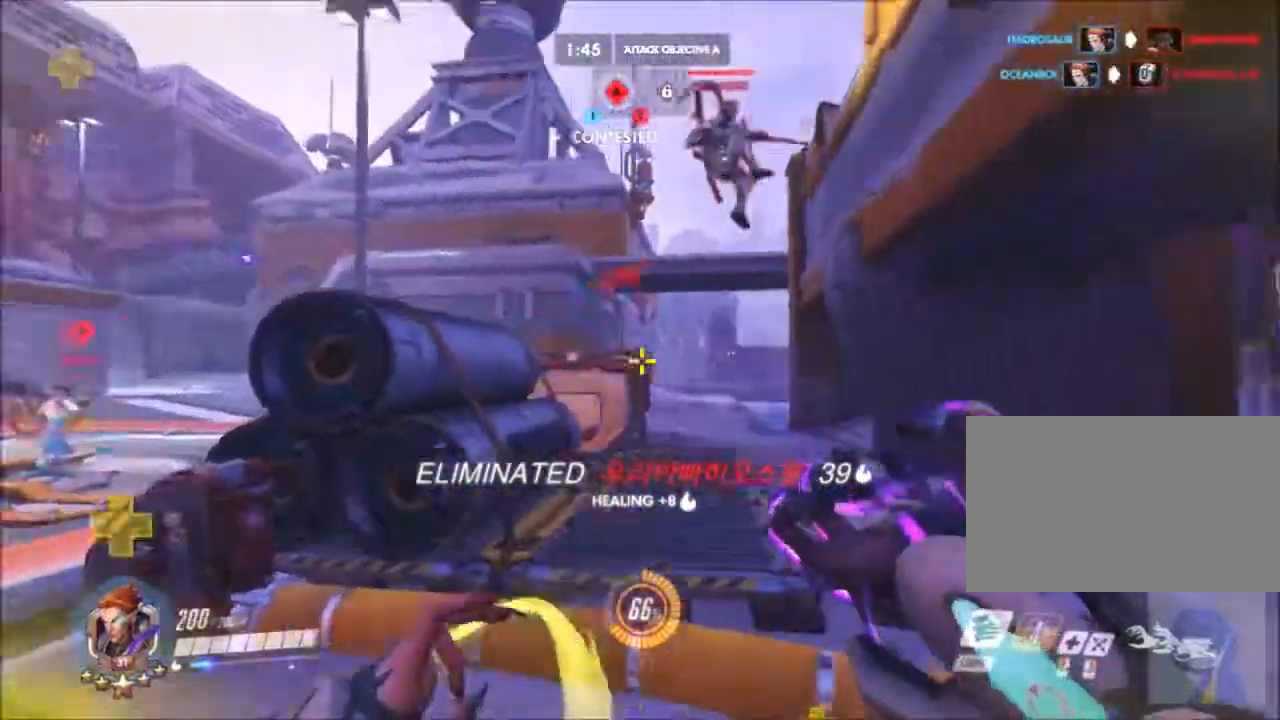
{"keys": ["a", "w"], "mouse": ["right"]}
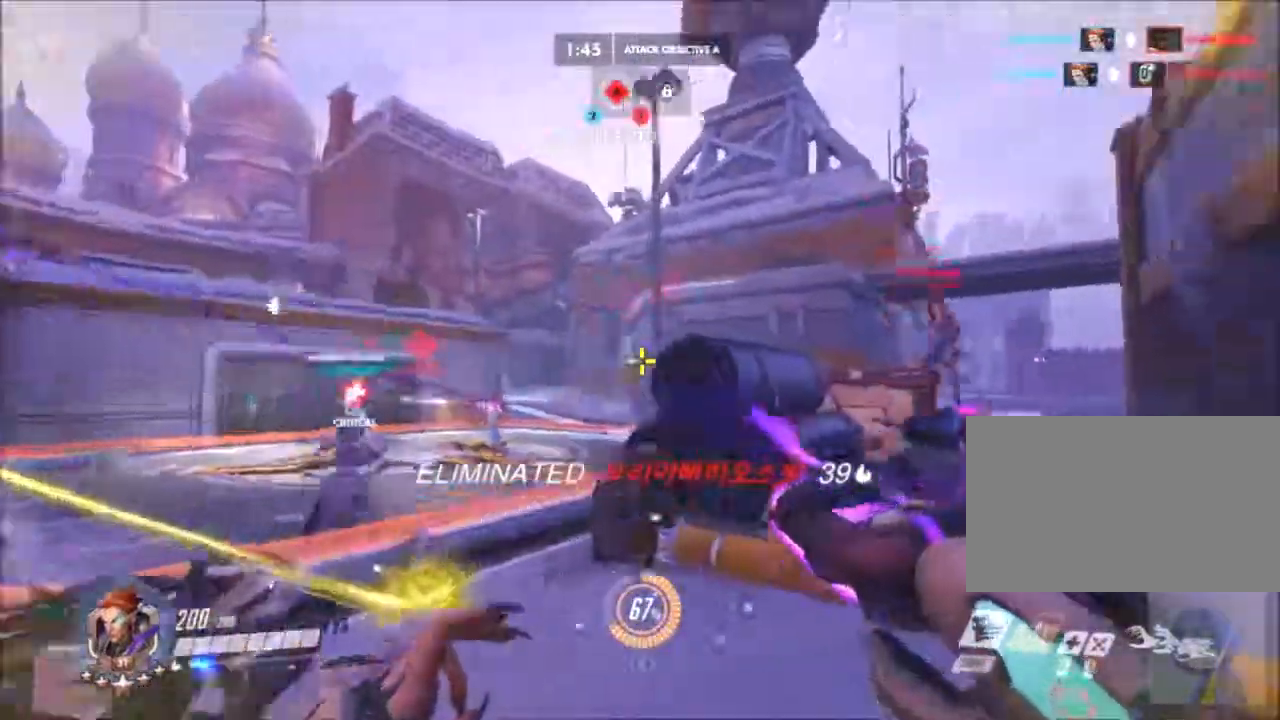
{"keys": ["a", "w"], "mouse": ["left", "right"], "events": [[450, "mouse_left", "down"]]}
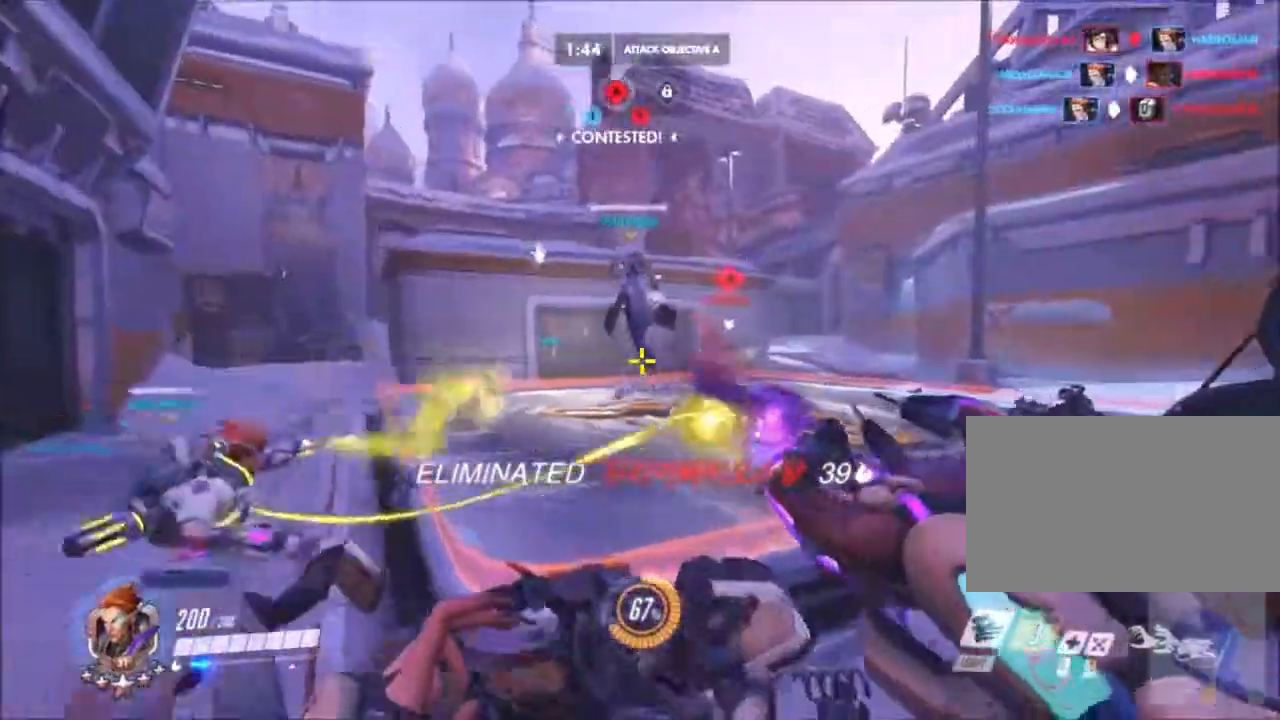
{"keys": ["a", "w"], "mouse": ["left"], "events": [[50, "mouse_right", "up"]]}
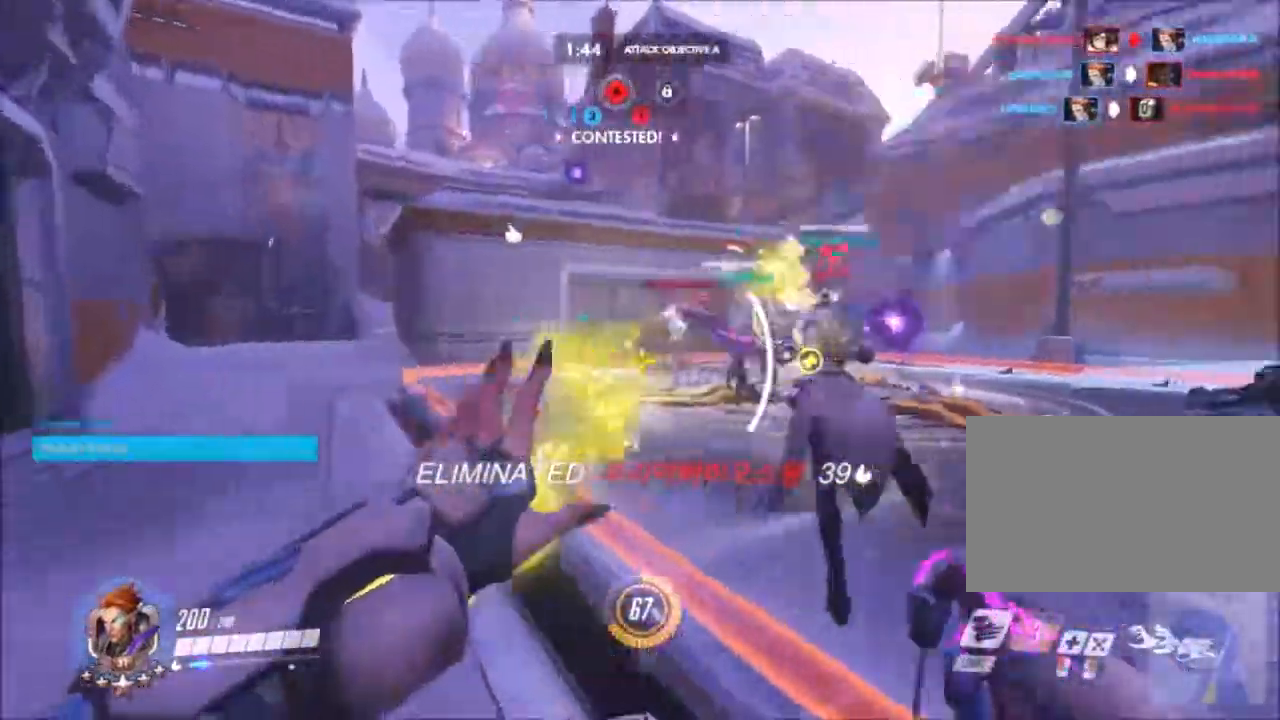
{"keys": ["d", "space", "w"], "mouse": ["right"], "events": [[17, "d", "down"], [250, "a", "up"], [383, "mouse_right", "down"], [383, "space", "down"], [417, "mouse_left", "up"]]}
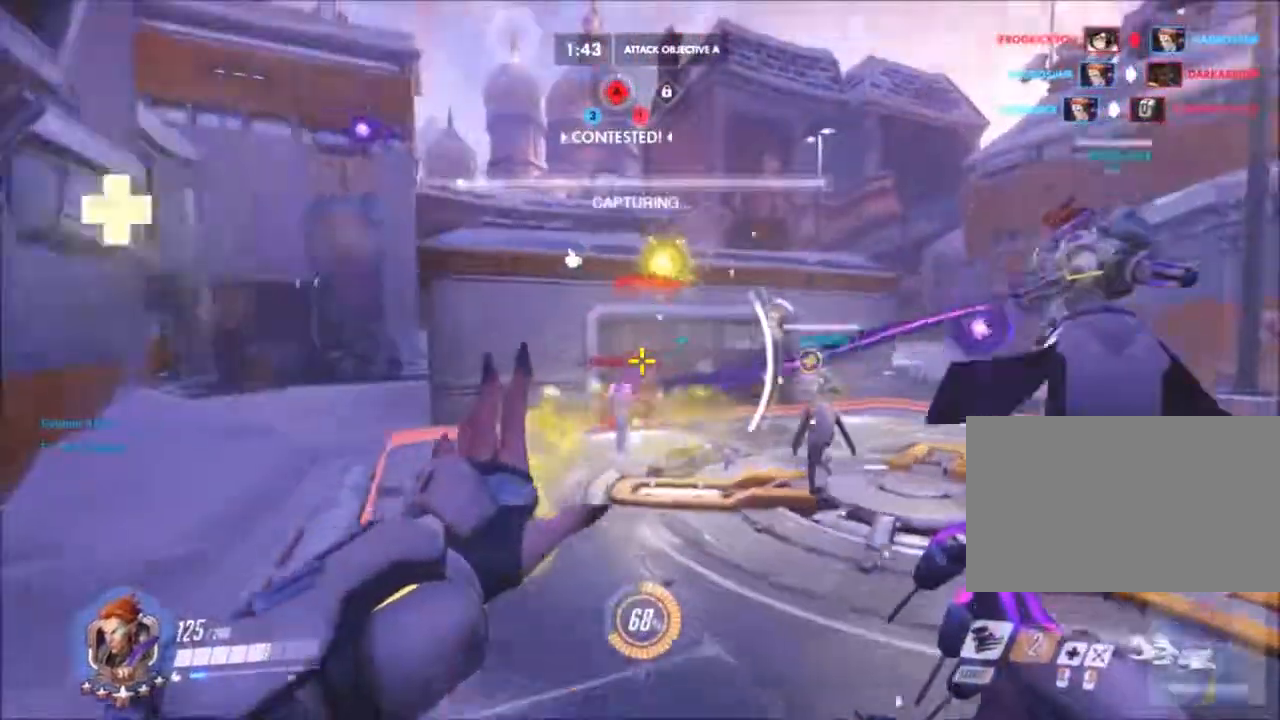
{"keys": ["a", "w"], "mouse": ["right"], "events": [[67, "space", "up"], [133, "d", "up"], [167, "a", "down"]]}
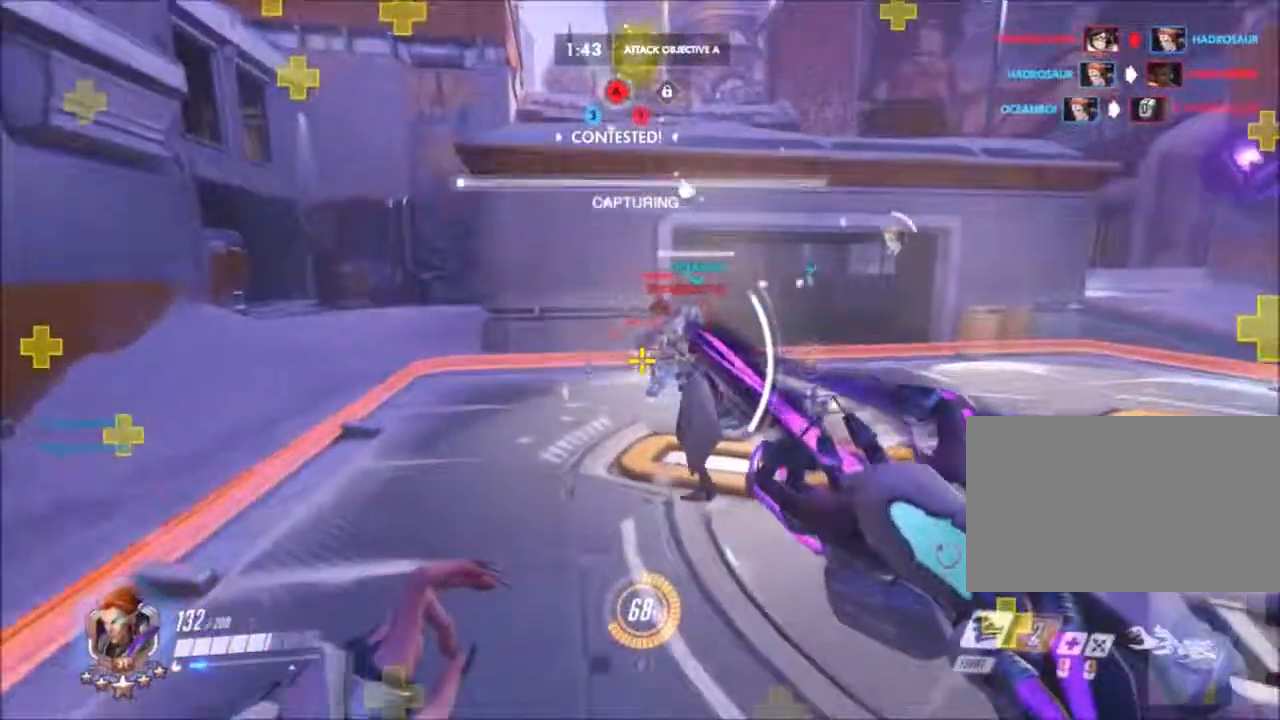
{"keys": ["a"], "mouse": ["right"], "events": [[83, "w", "up"]]}
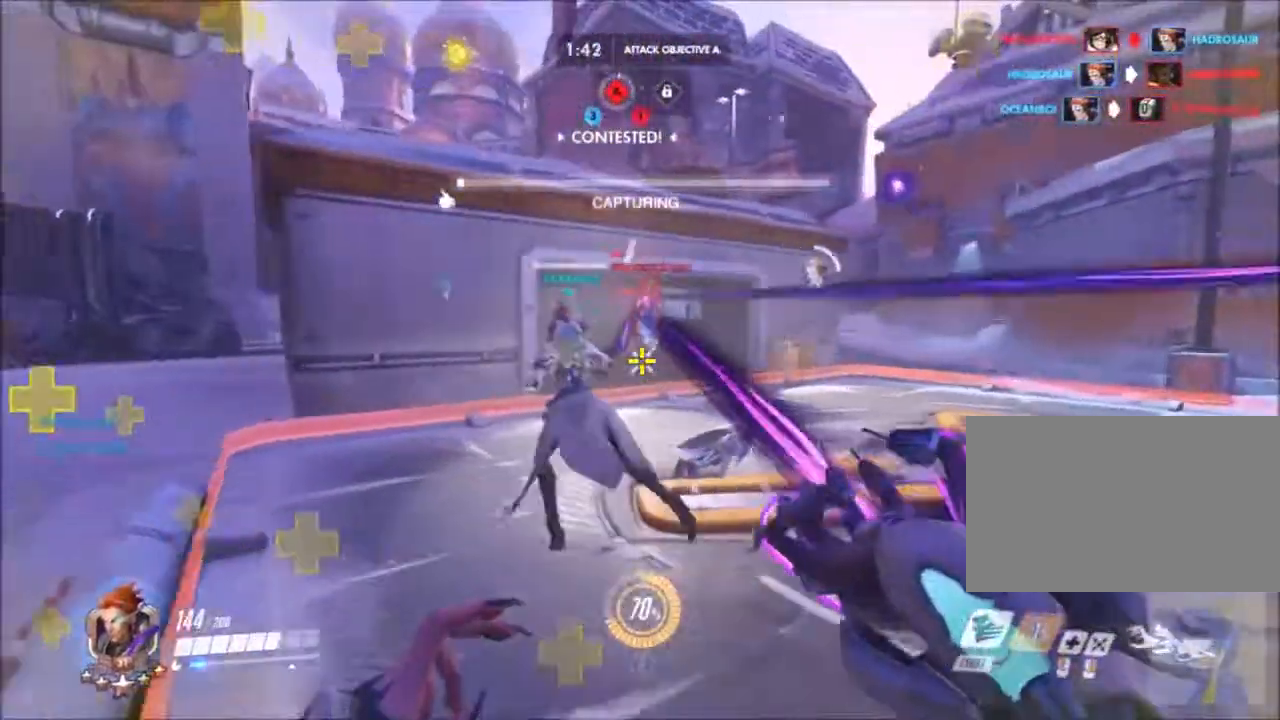
{"keys": ["a", "w"], "mouse": ["right"], "events": [[100, "w", "down"]]}
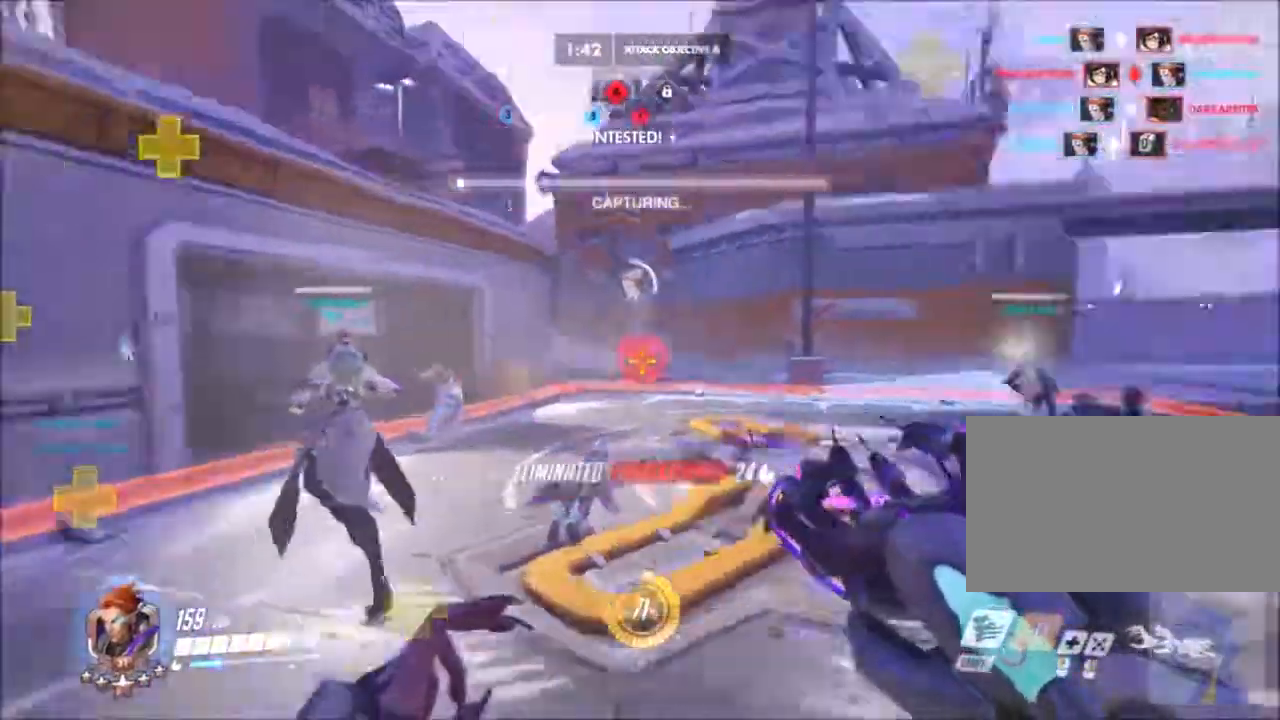
{"keys": ["a", "w"], "mouse": ["right"], "events": [[17, "mouse_right", "up"], [167, "space", "down"], [300, "space", "up"], [450, "mouse_right", "down"]]}
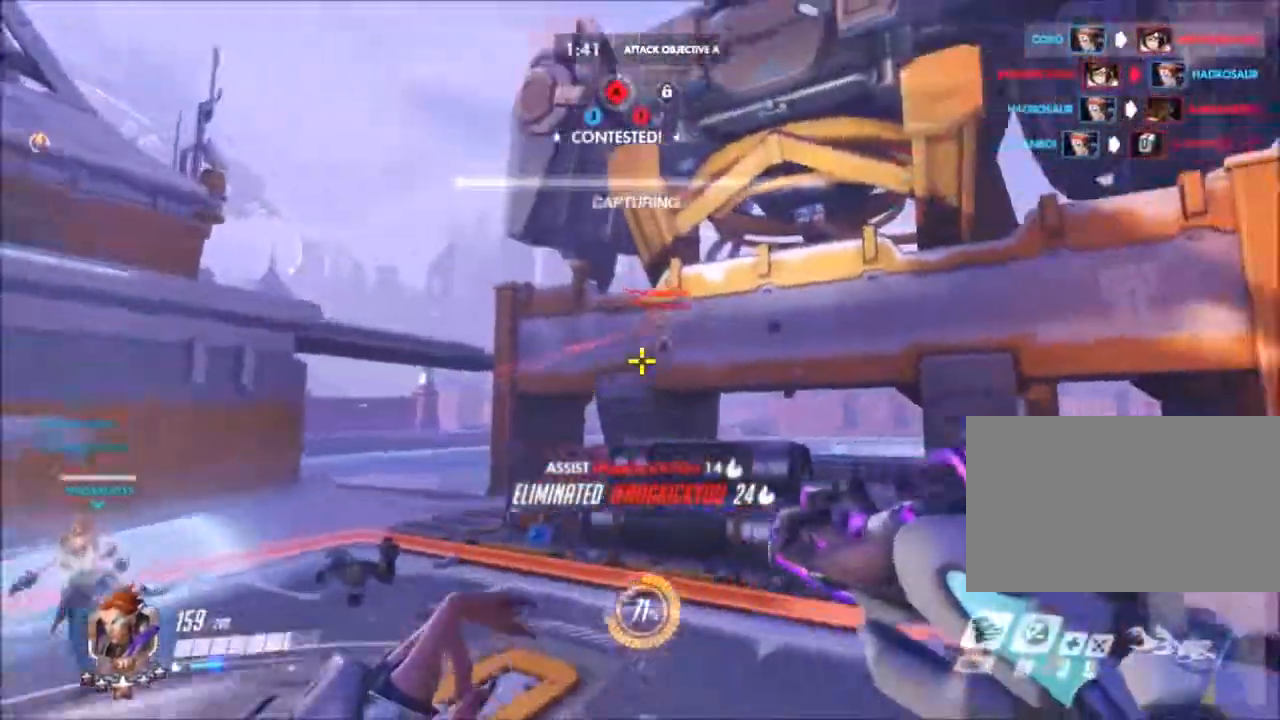
{"keys": ["d", "w"], "mouse": ["right"], "events": [[283, "d", "down"], [367, "a", "up"]]}
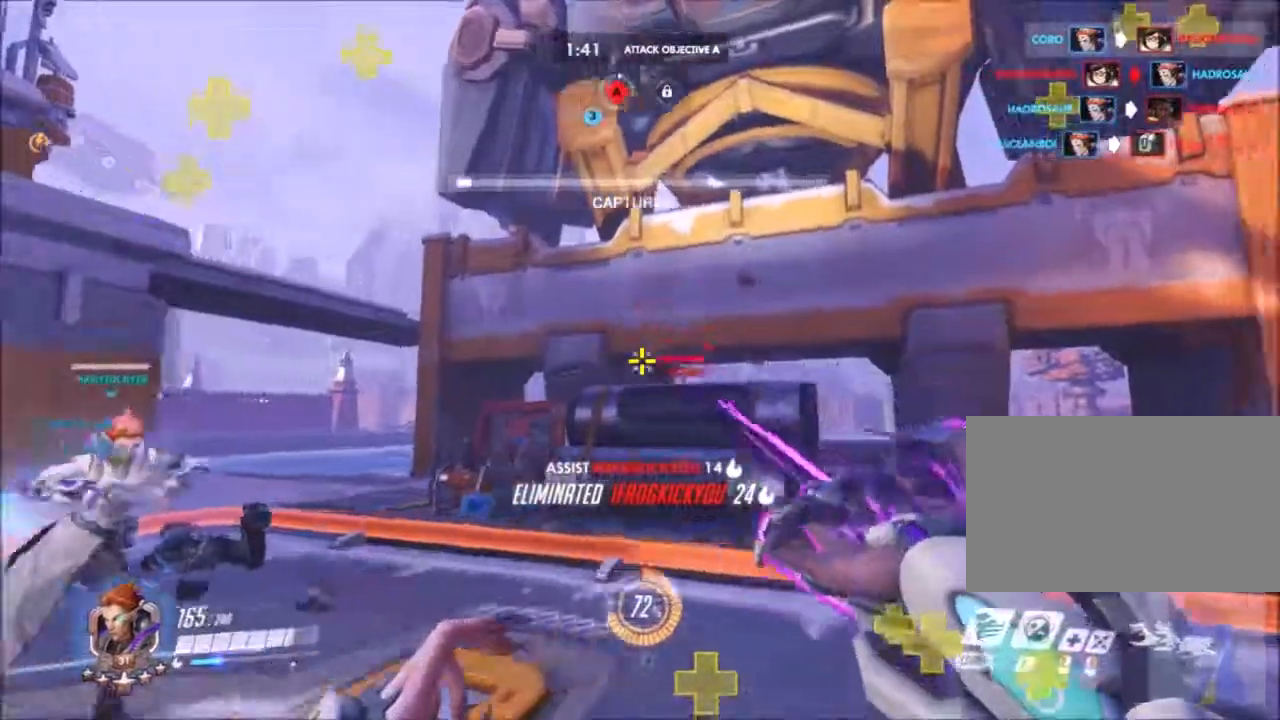
{"keys": ["d"], "mouse": ["right"], "events": [[433, "w", "up"]]}
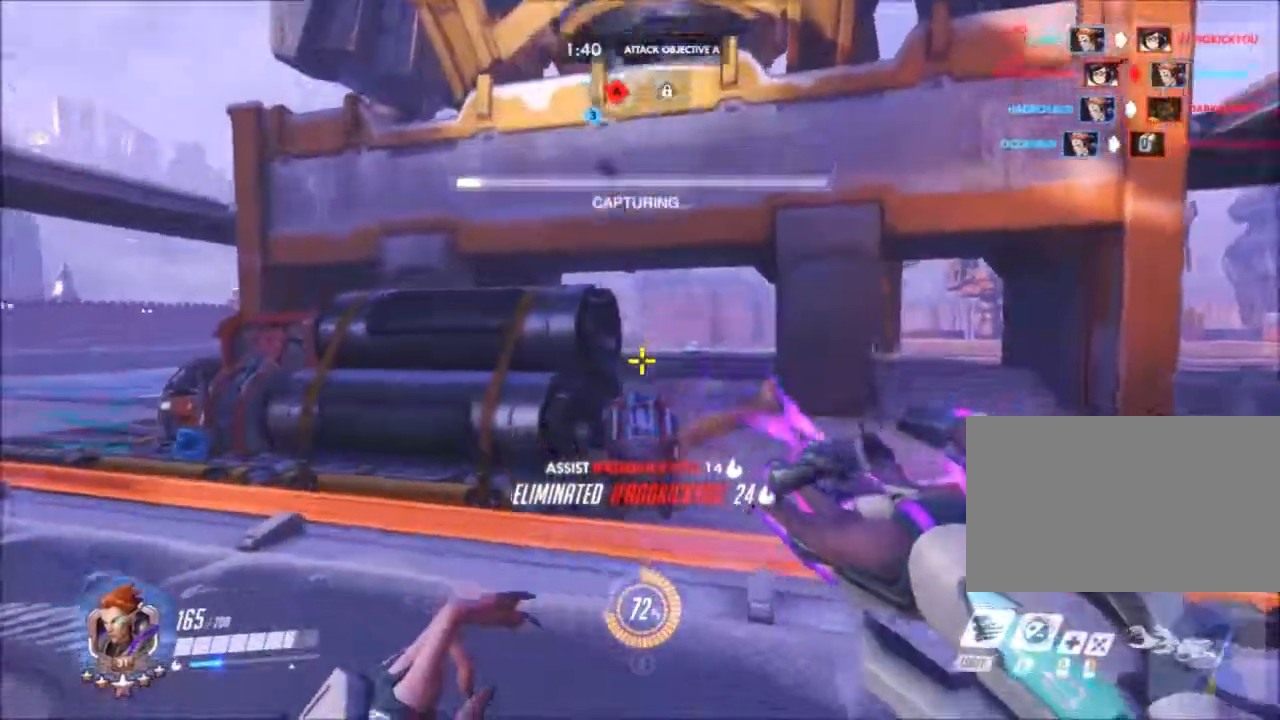
{"keys": ["d"], "mouse": ["right"], "events": []}
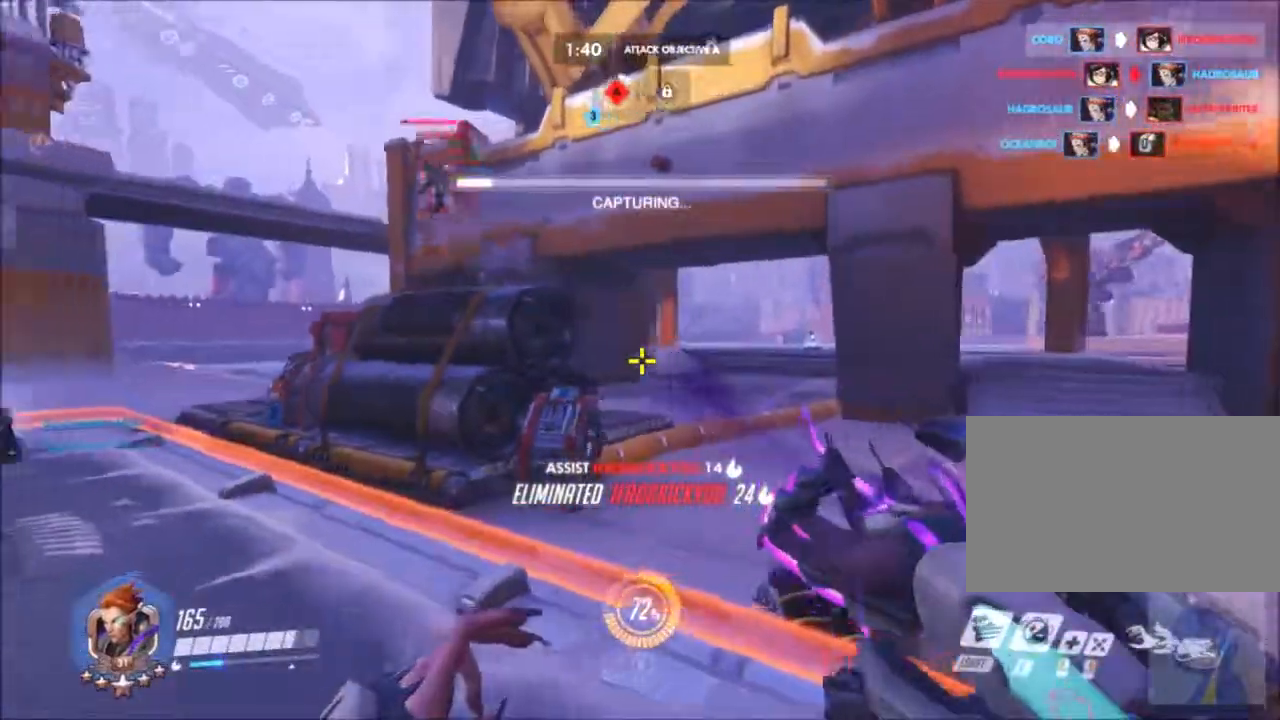
{"keys": ["a", "space"], "mouse": ["right"], "events": [[50, "a", "down"], [83, "mouse_right", "up"], [133, "d", "up"], [233, "mouse_right", "down"], [367, "space", "down"]]}
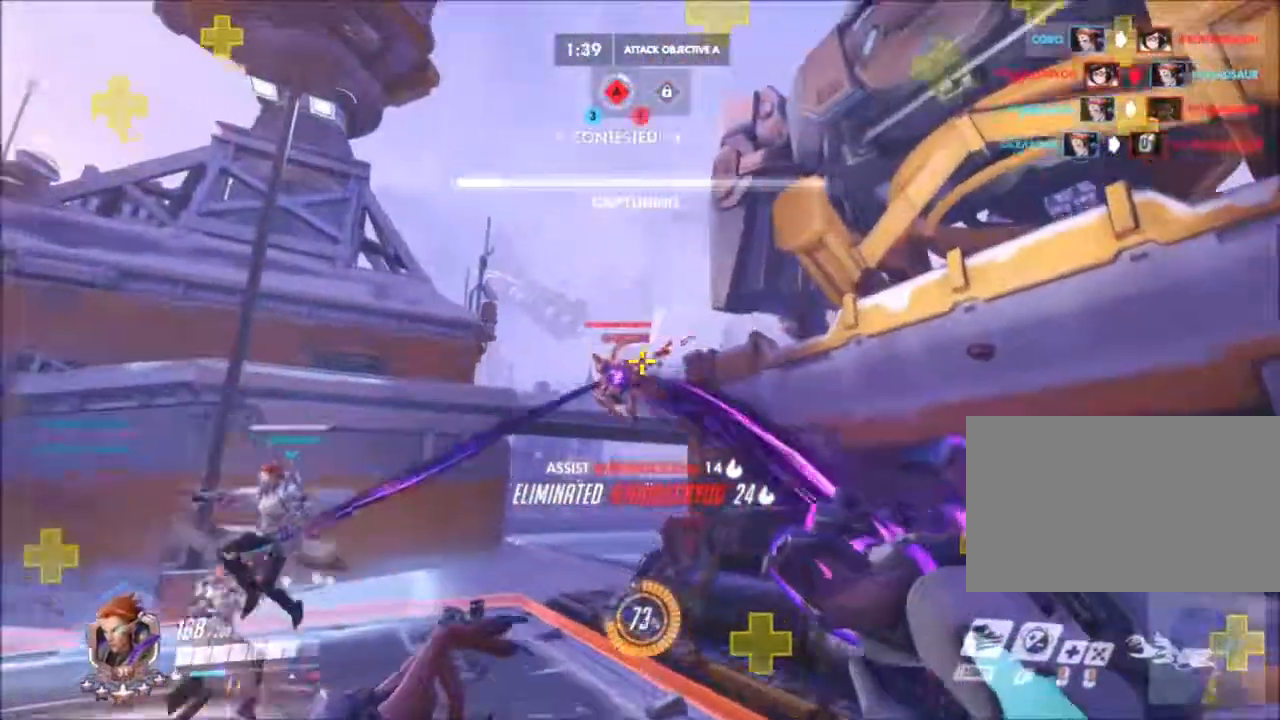
{"keys": ["a"], "mouse": ["right"], "events": [[17, "space", "up"]]}